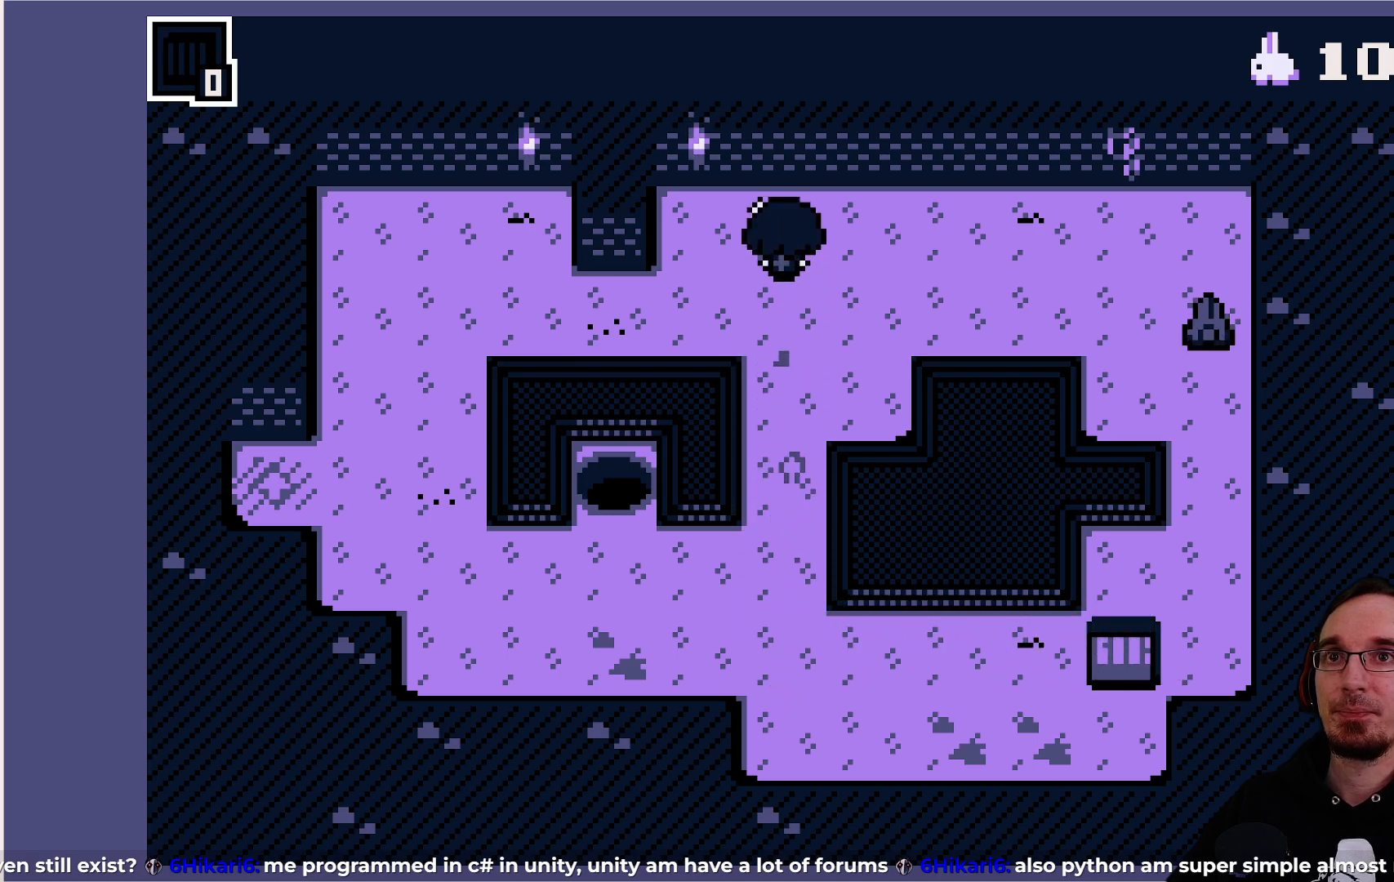
Gameplay with a controller (PlayStation layout); each line is a JSON object with the inputs held at the frame after it. "events" lists button and stick changes between this image and that frame as [ms after this image, input, new state], when the widget could be followed in between. Not read: L3 R3 right_stick.
{"buttons": ["DPAD_RIGHT"], "left_stick": "center", "events": []}
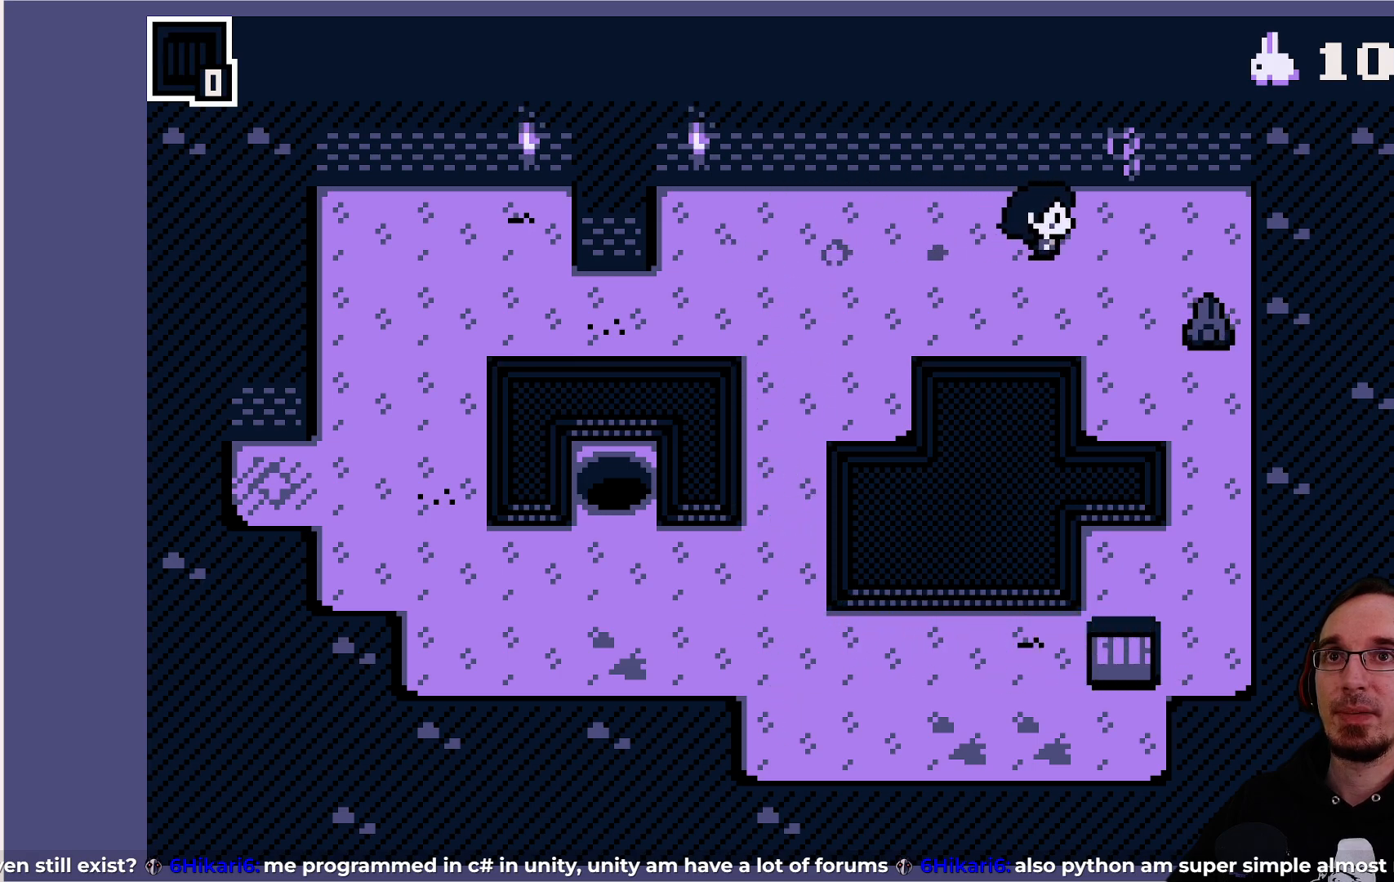
{"buttons": [], "left_stick": "center", "events": [[167, "DPAD_RIGHT", "up"]]}
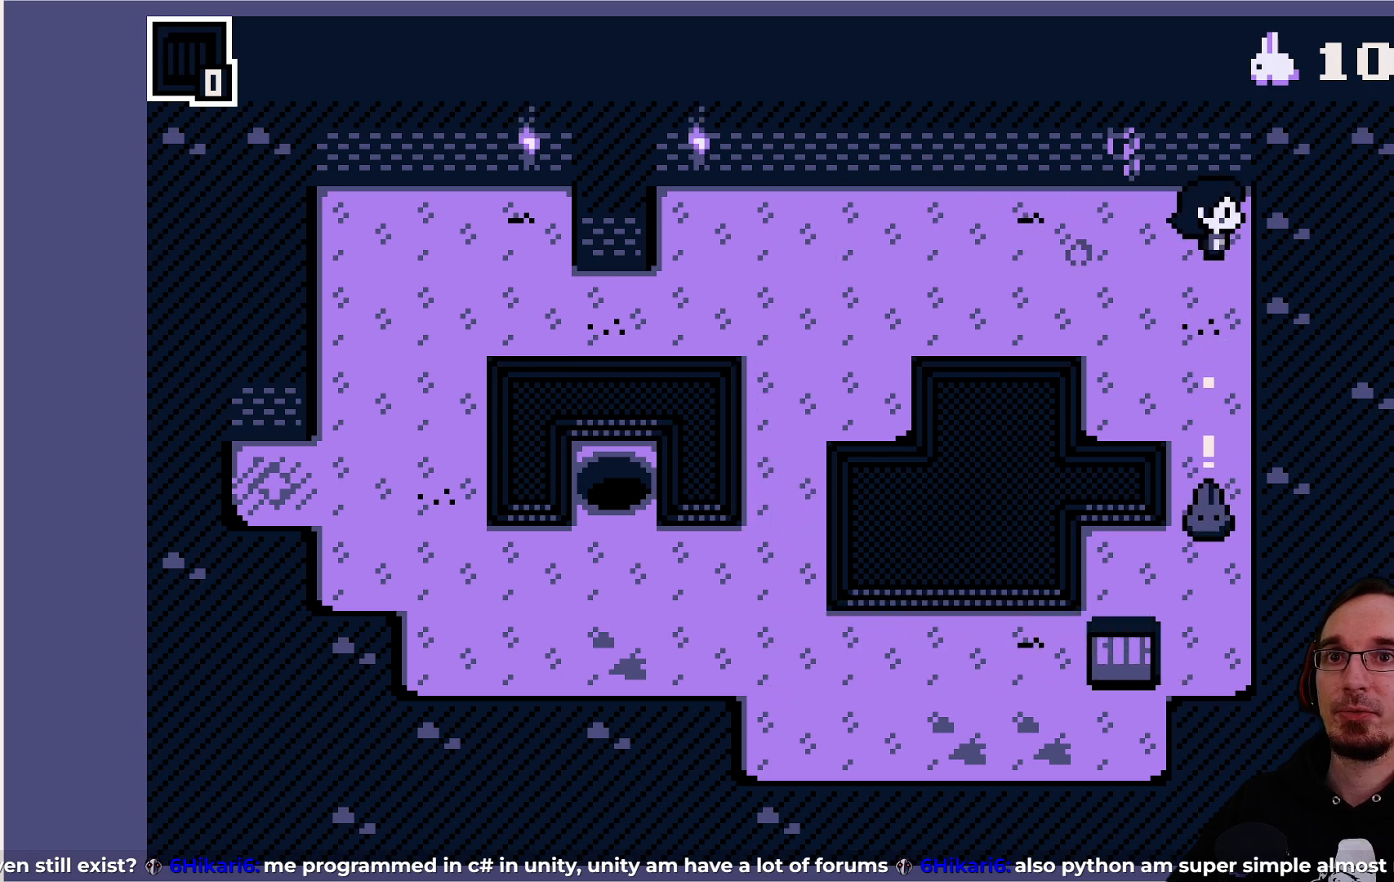
{"buttons": [], "left_stick": "center", "events": [[350, "DPAD_DOWN", "down"], [483, "DPAD_DOWN", "up"]]}
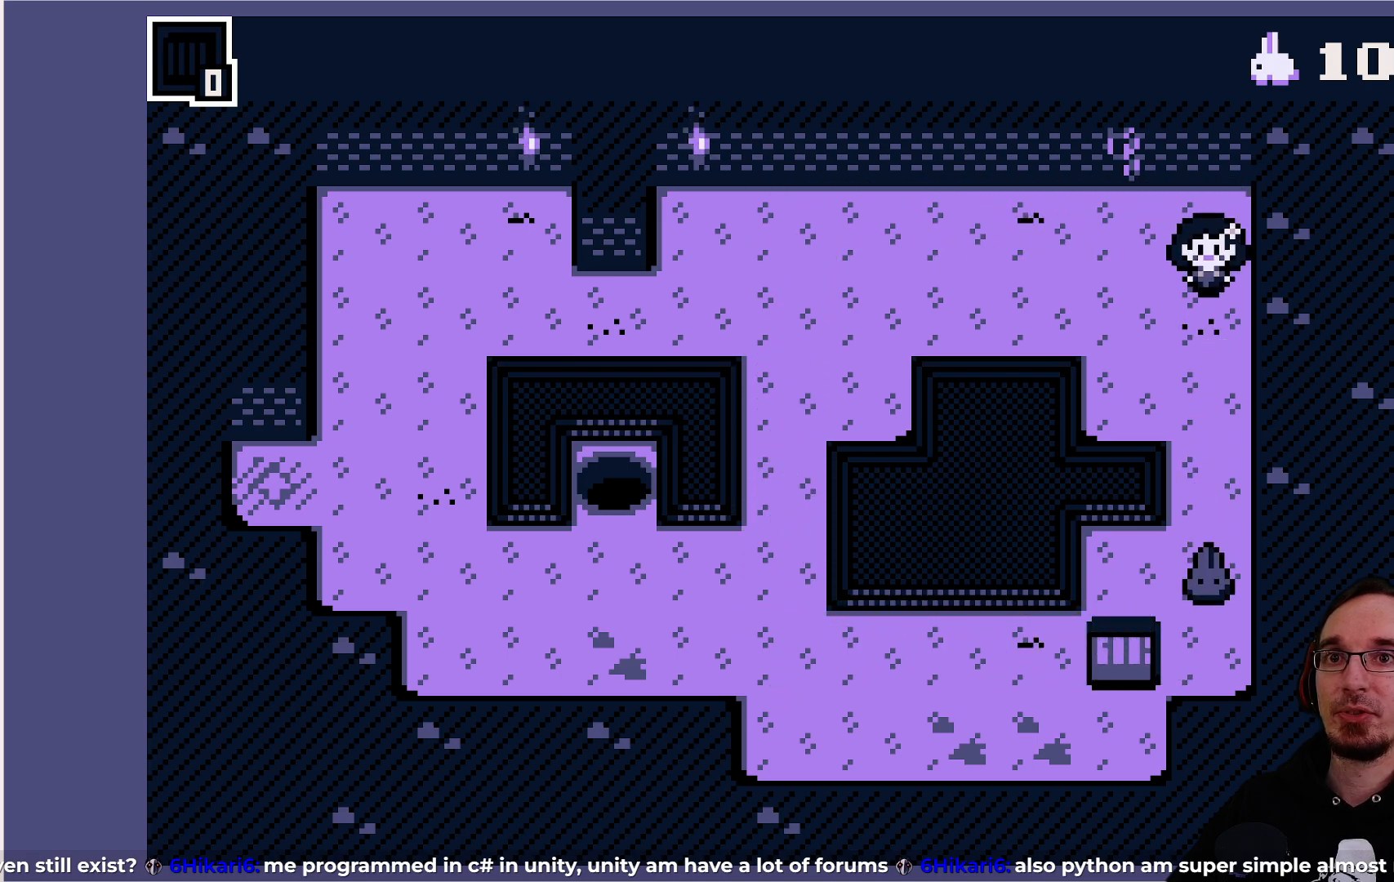
{"buttons": [], "left_stick": "center", "events": [[200, "DPAD_DOWN", "down"], [300, "DPAD_DOWN", "up"]]}
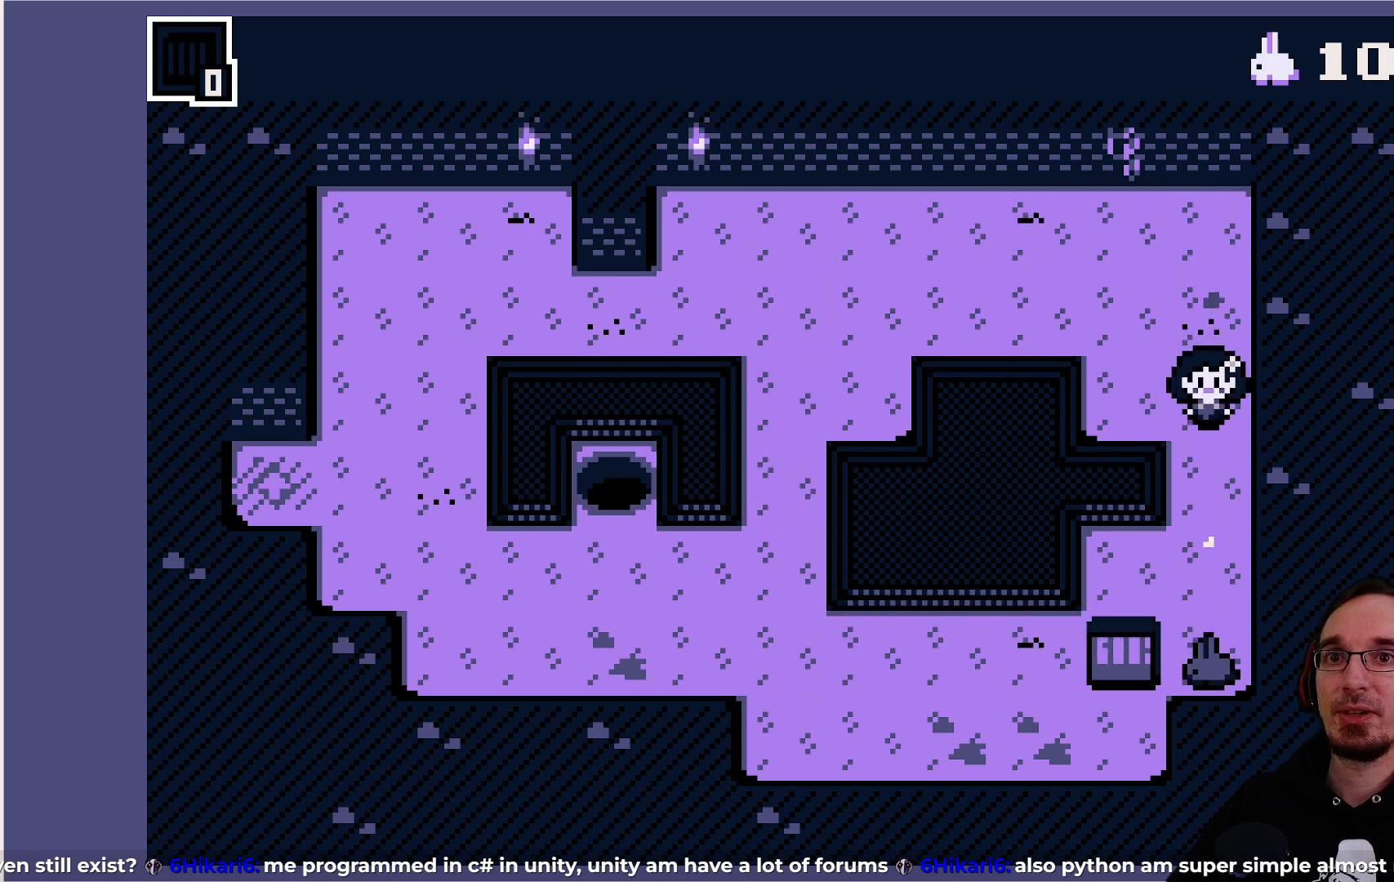
{"buttons": [], "left_stick": "center", "events": [[250, "DPAD_DOWN", "down"], [333, "DPAD_DOWN", "up"]]}
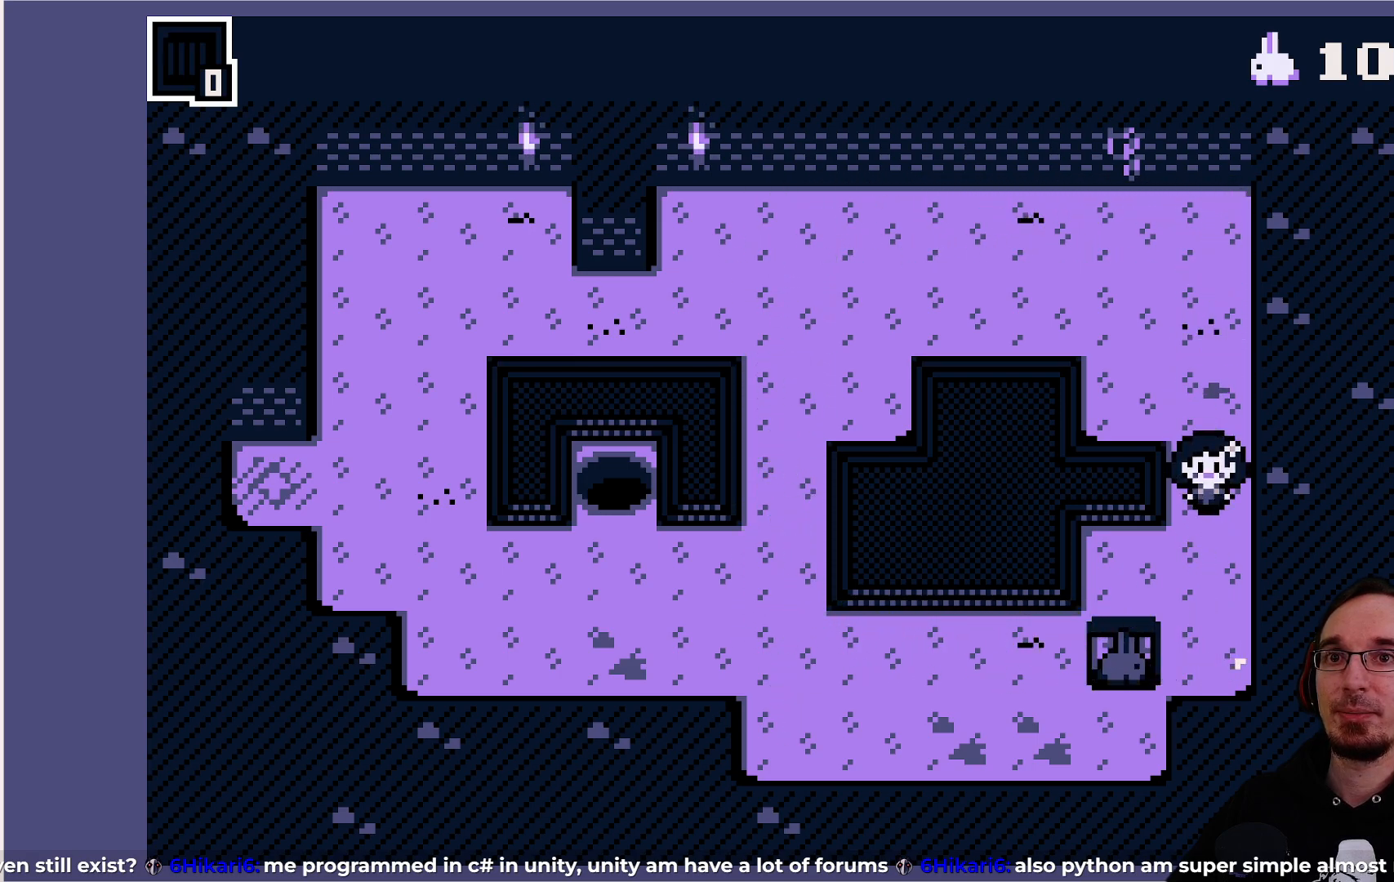
{"buttons": [], "left_stick": "center", "events": []}
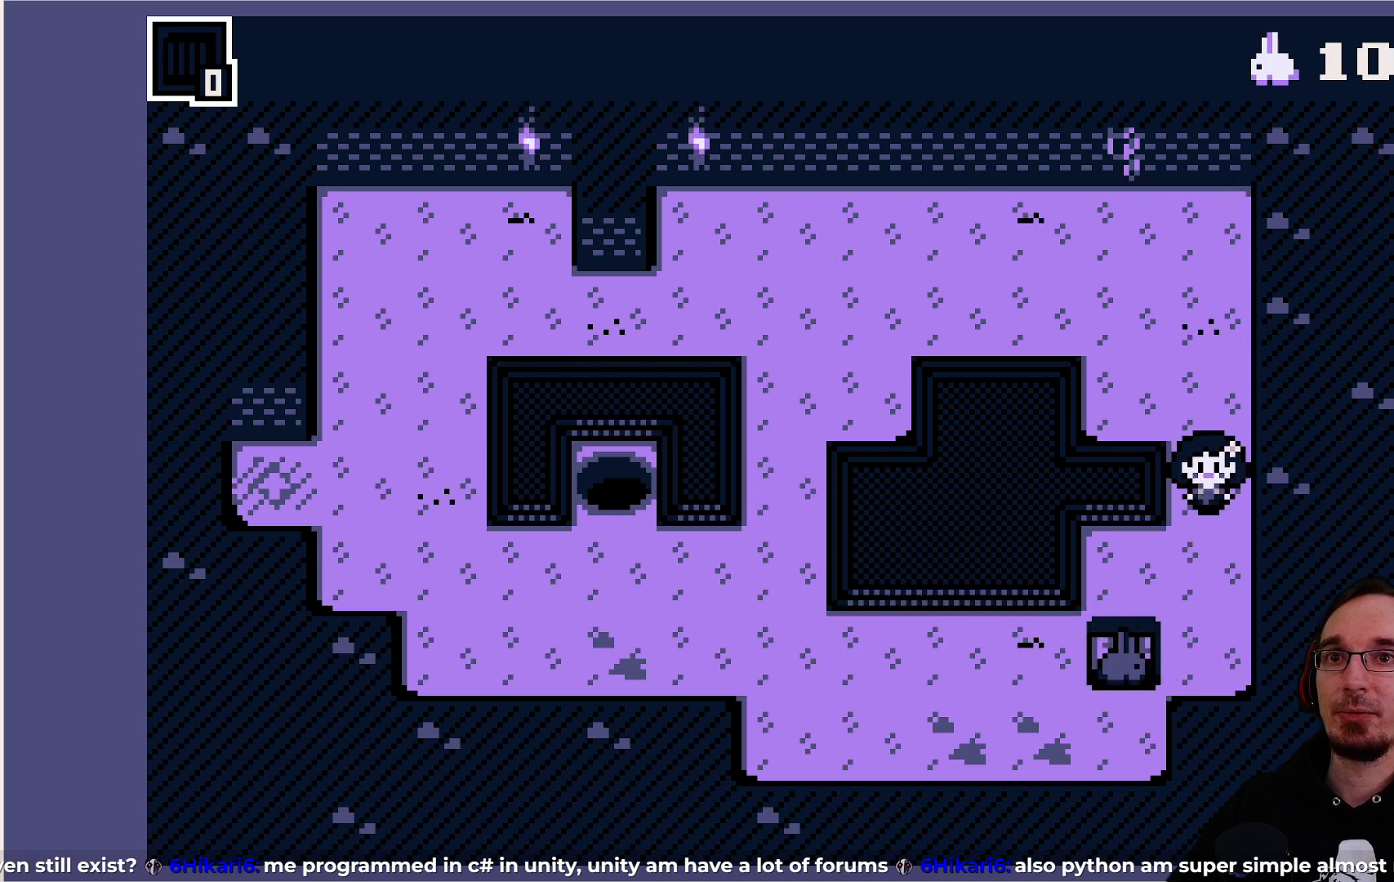
{"buttons": [], "left_stick": "center", "events": []}
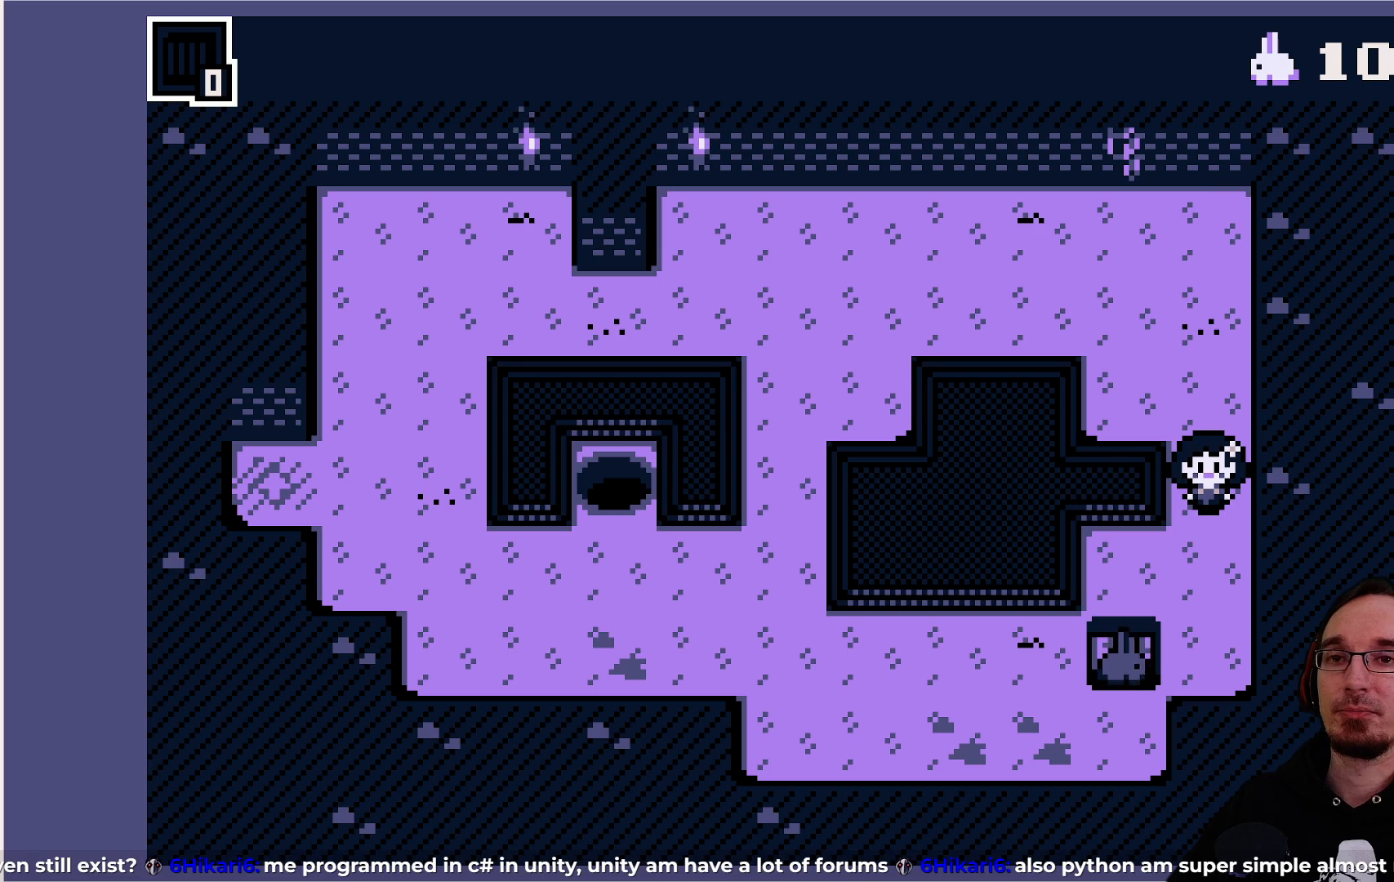
{"buttons": [], "left_stick": "center", "events": []}
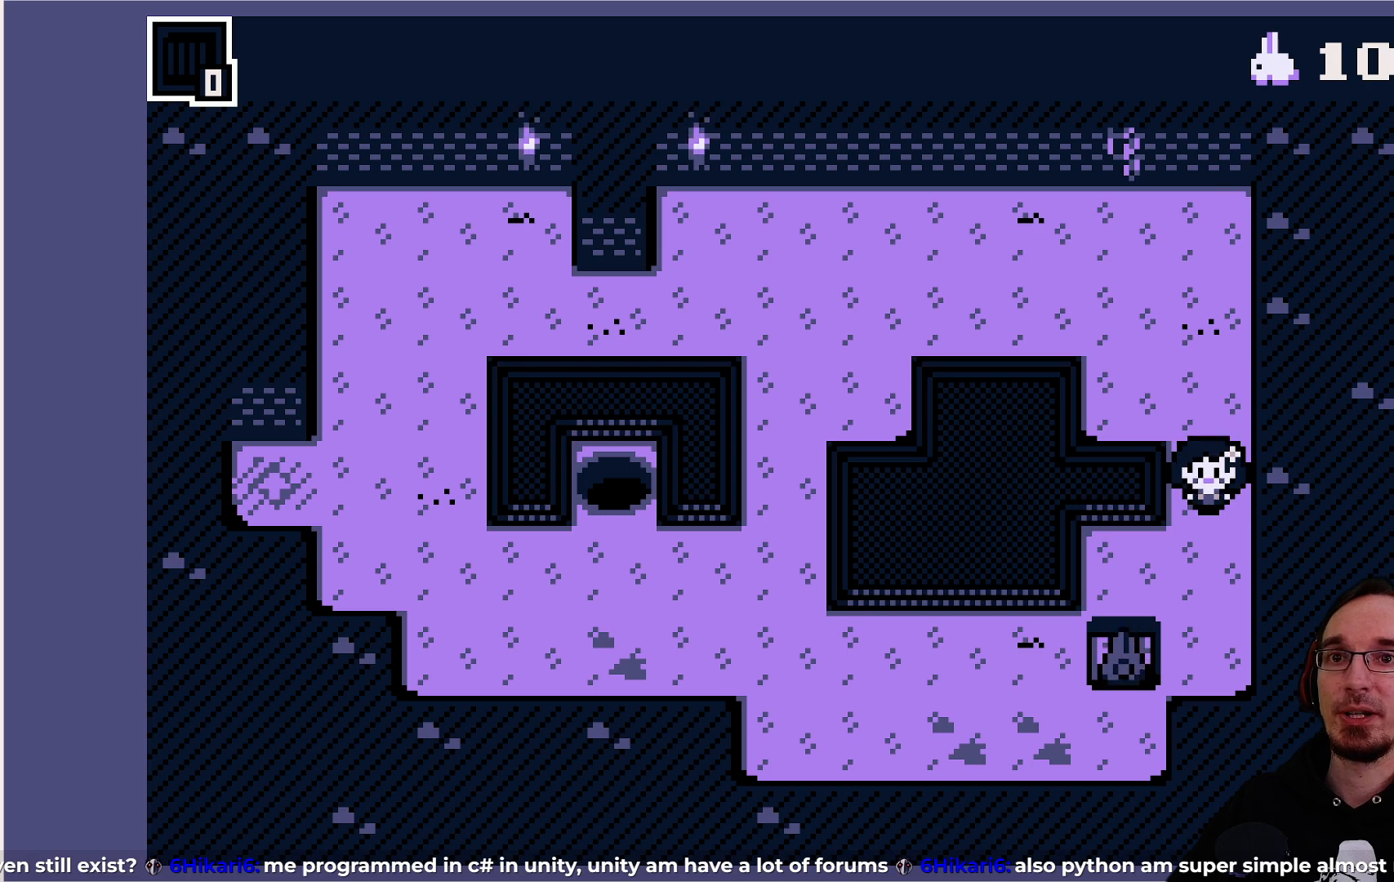
{"buttons": [], "left_stick": "center", "events": []}
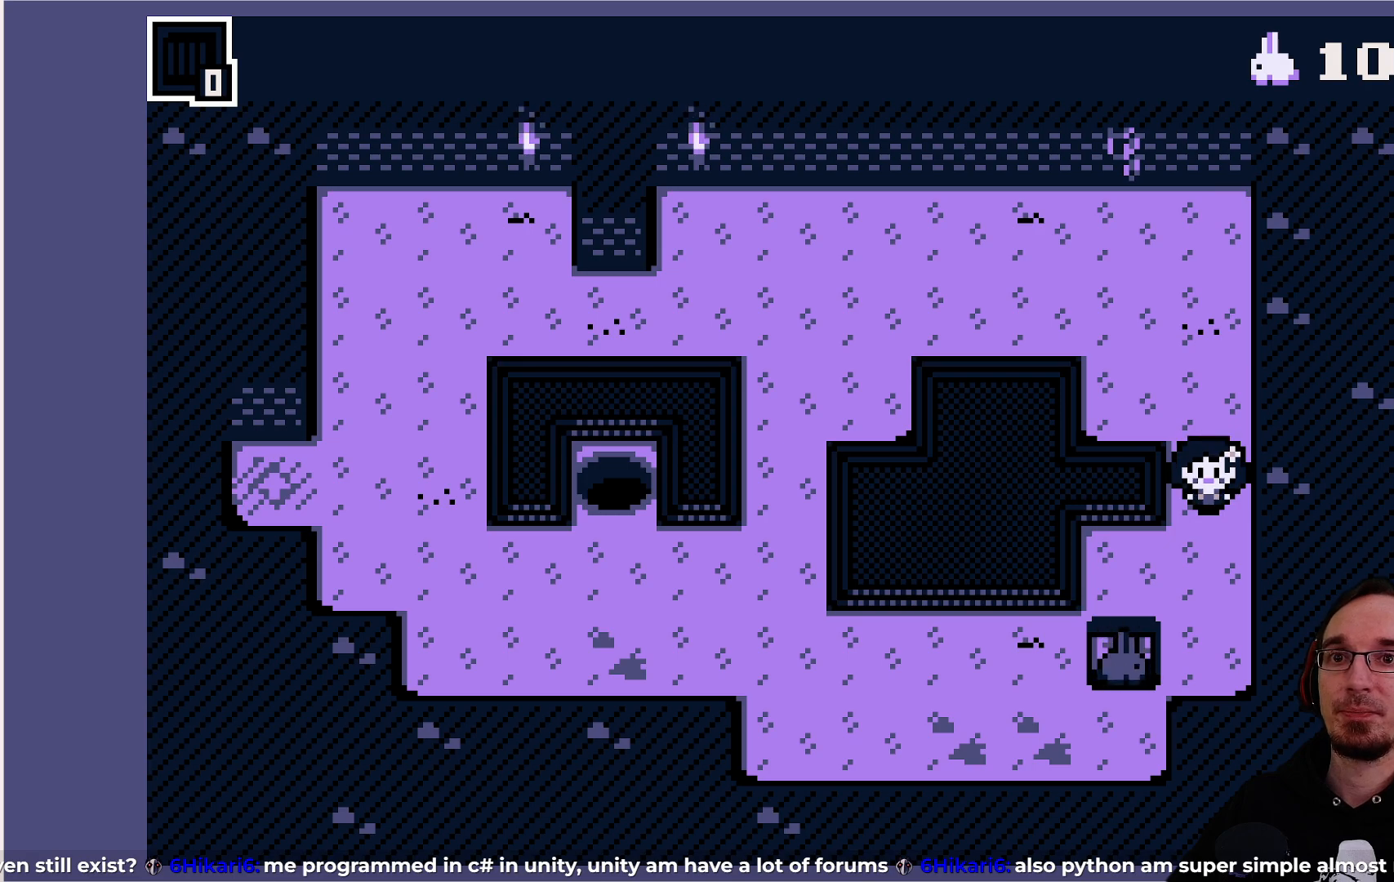
{"buttons": ["DPAD_DOWN"], "left_stick": "center", "events": [[467, "DPAD_DOWN", "down"]]}
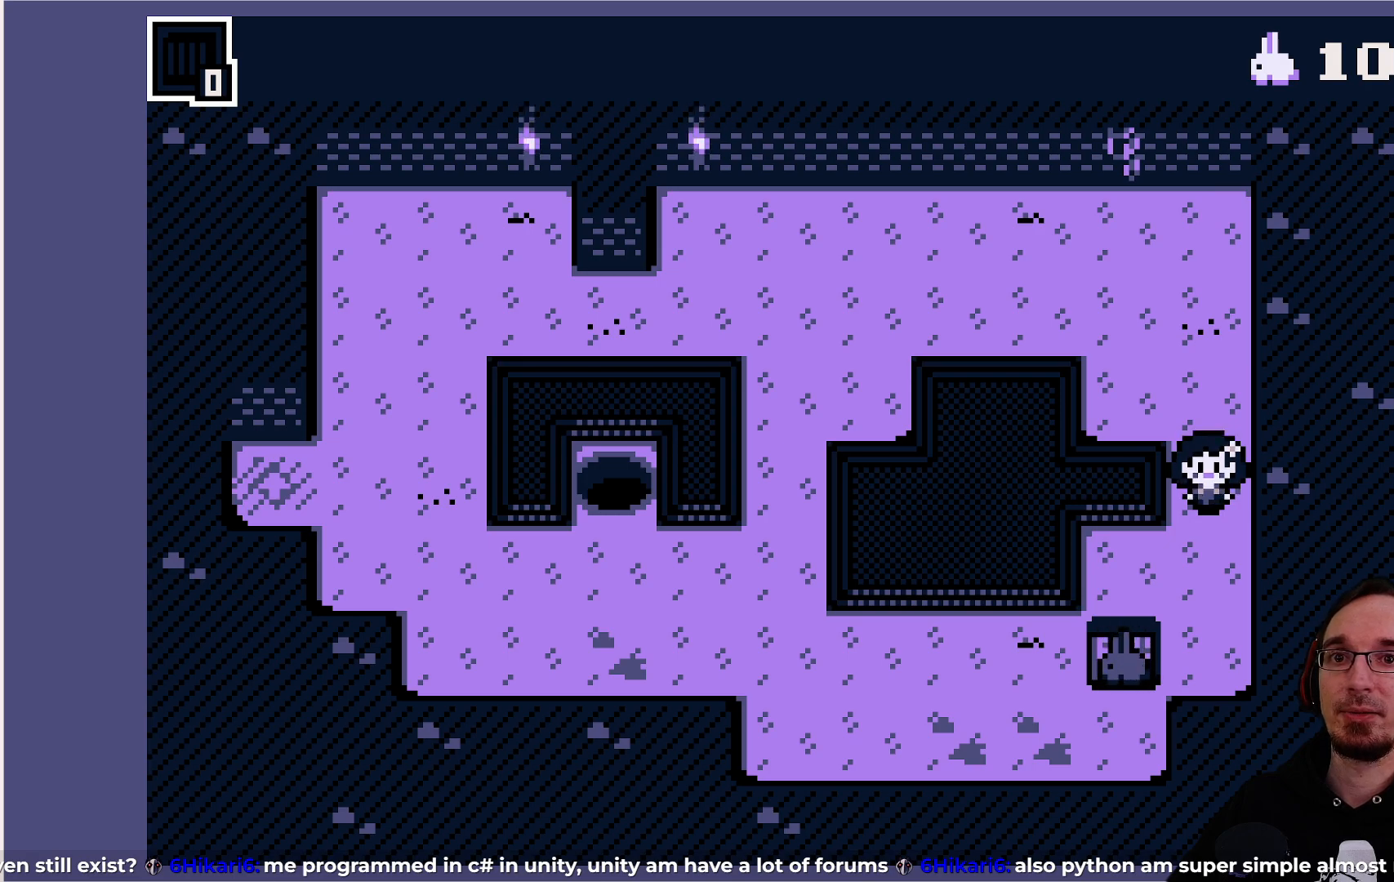
{"buttons": [], "left_stick": "center", "events": [[283, "DPAD_DOWN", "up"]]}
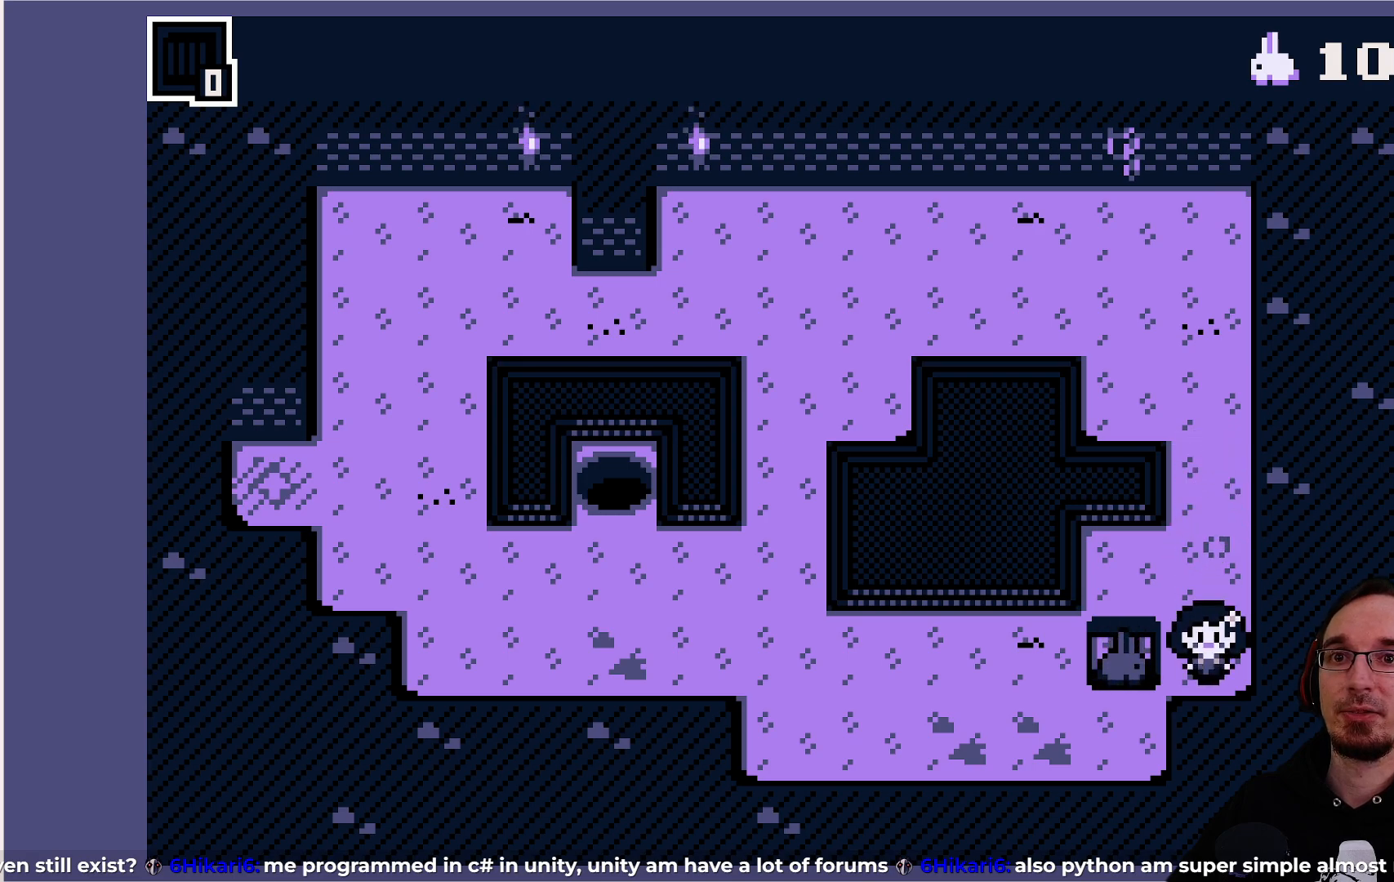
{"buttons": [], "left_stick": "center", "events": []}
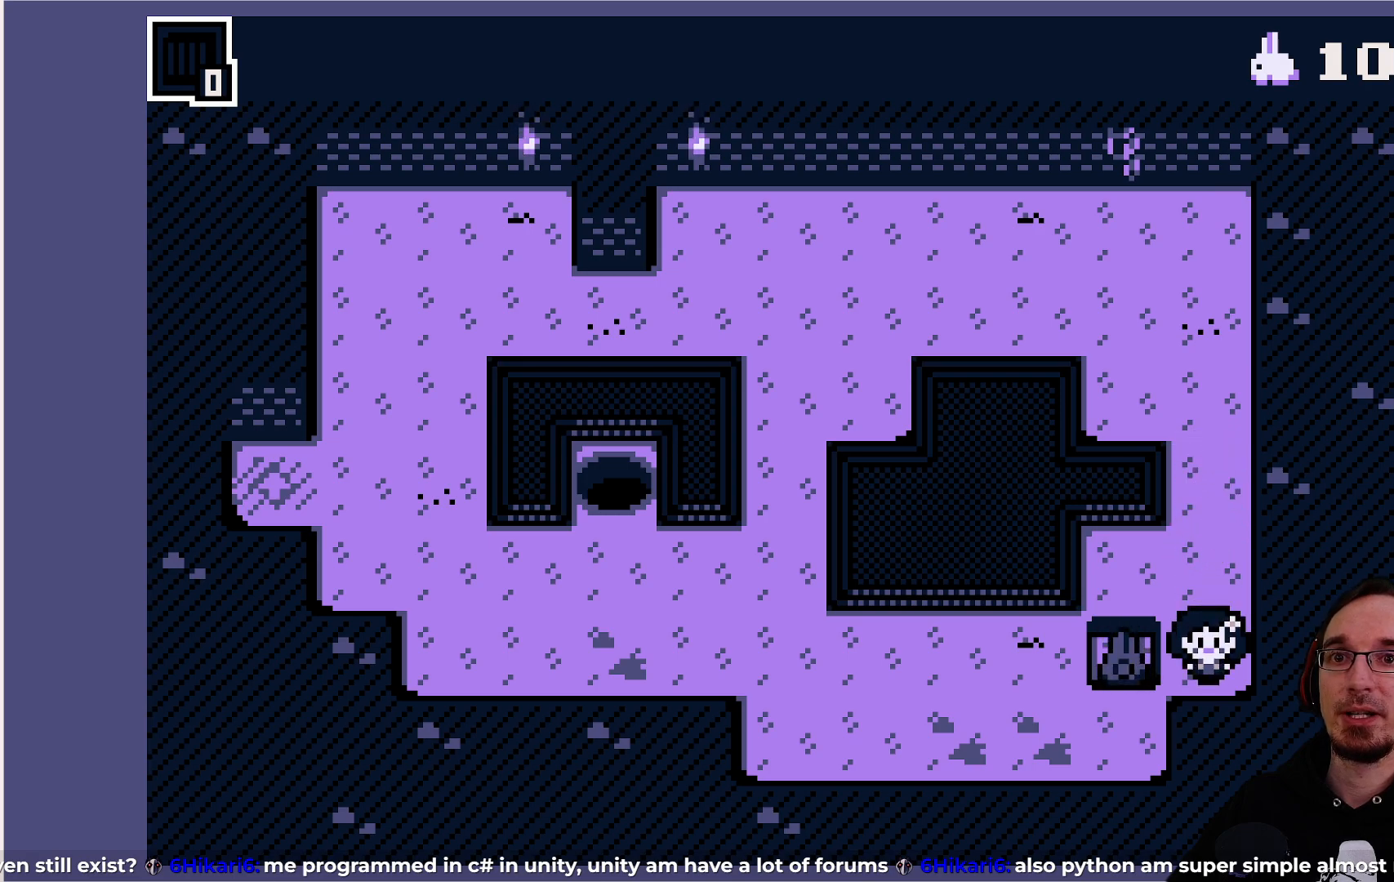
{"buttons": ["CIRCLE"], "left_stick": "center", "events": [[33, "DPAD_LEFT", "down"], [167, "DPAD_LEFT", "up"], [500, "CIRCLE", "down"]]}
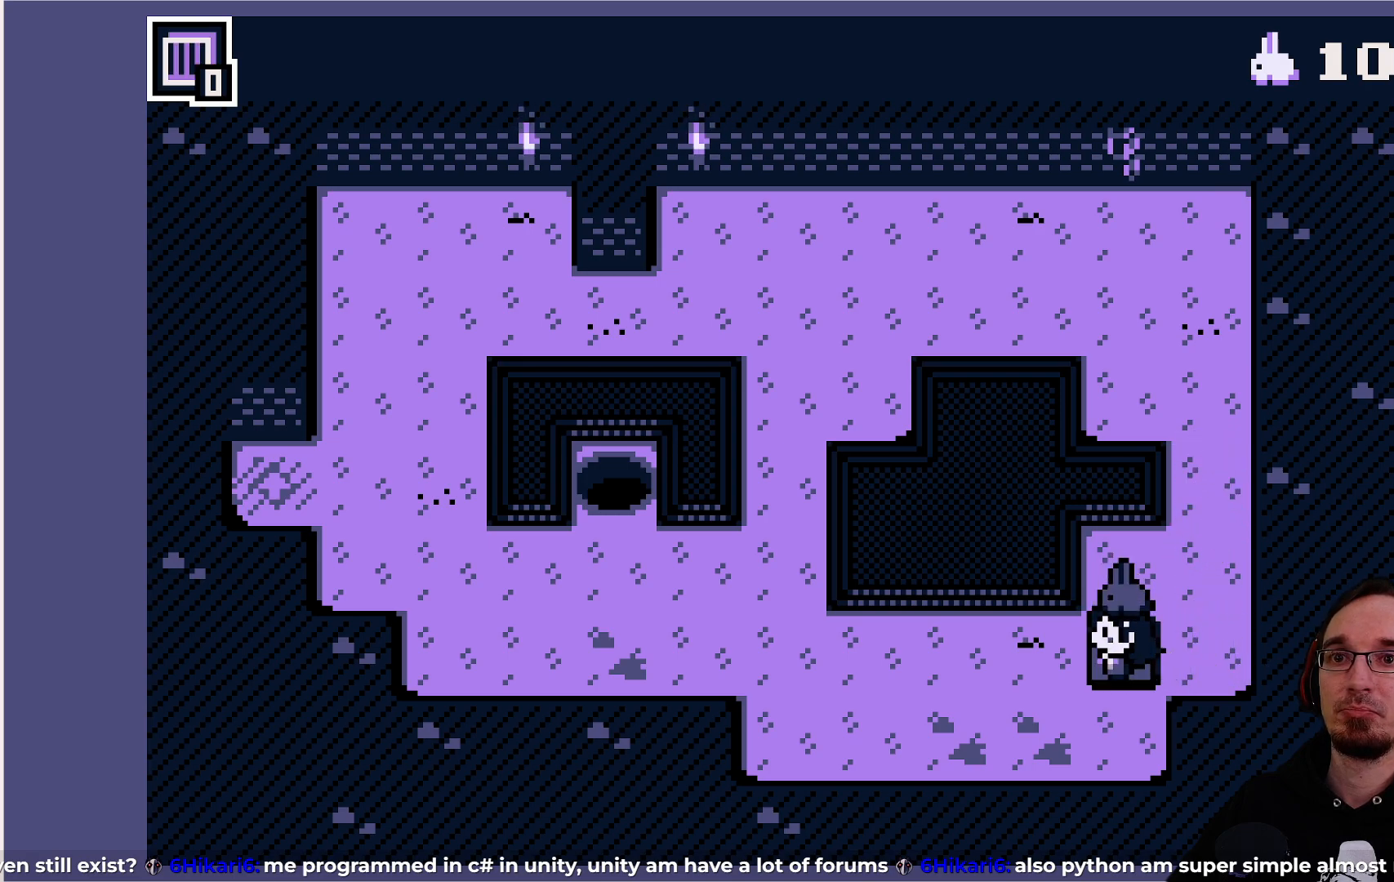
{"buttons": [], "left_stick": "center", "events": [[100, "CIRCLE", "up"]]}
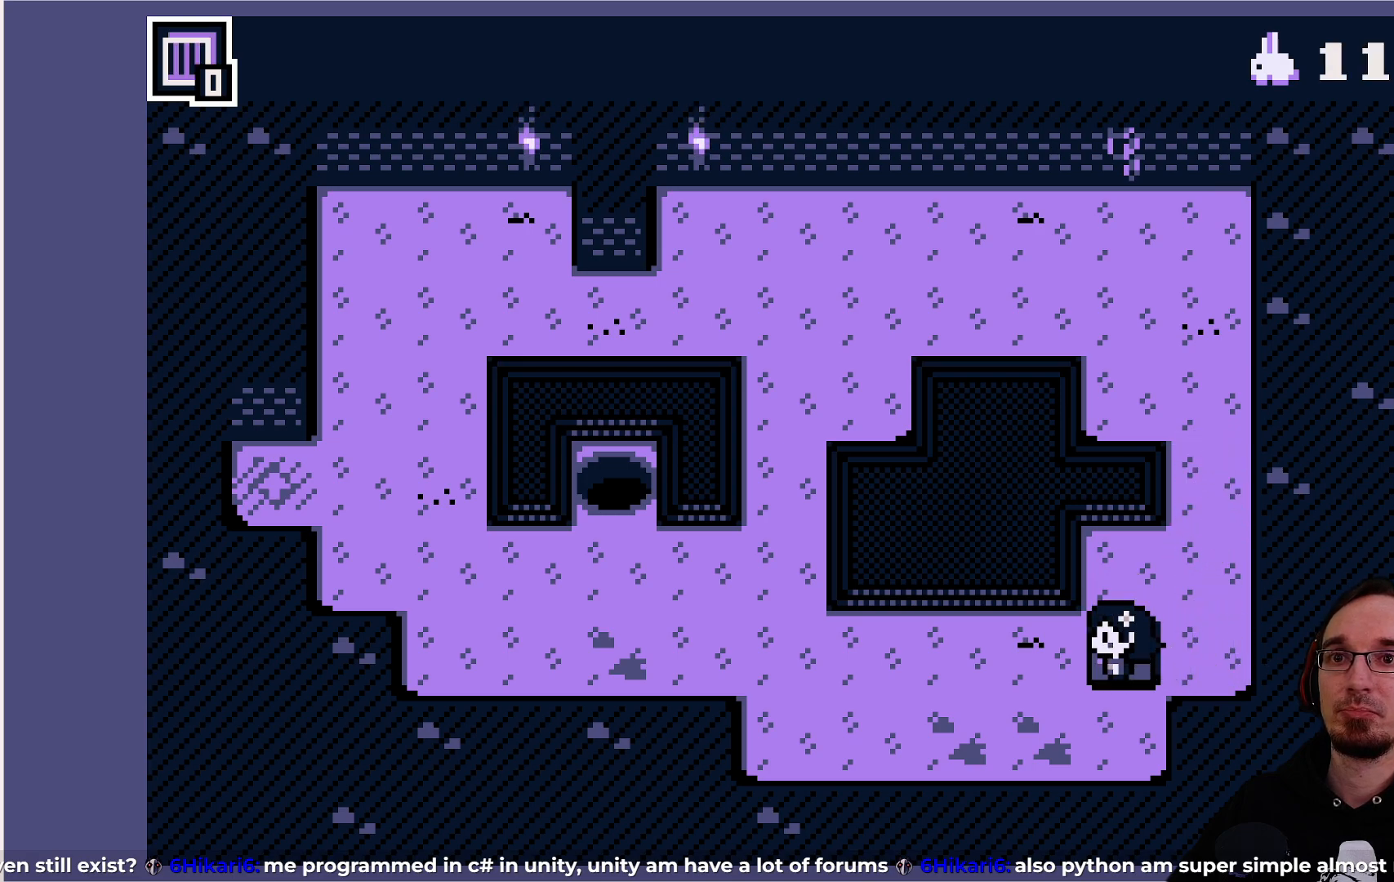
{"buttons": ["CROSS"], "left_stick": "center", "events": [[450, "CROSS", "down"]]}
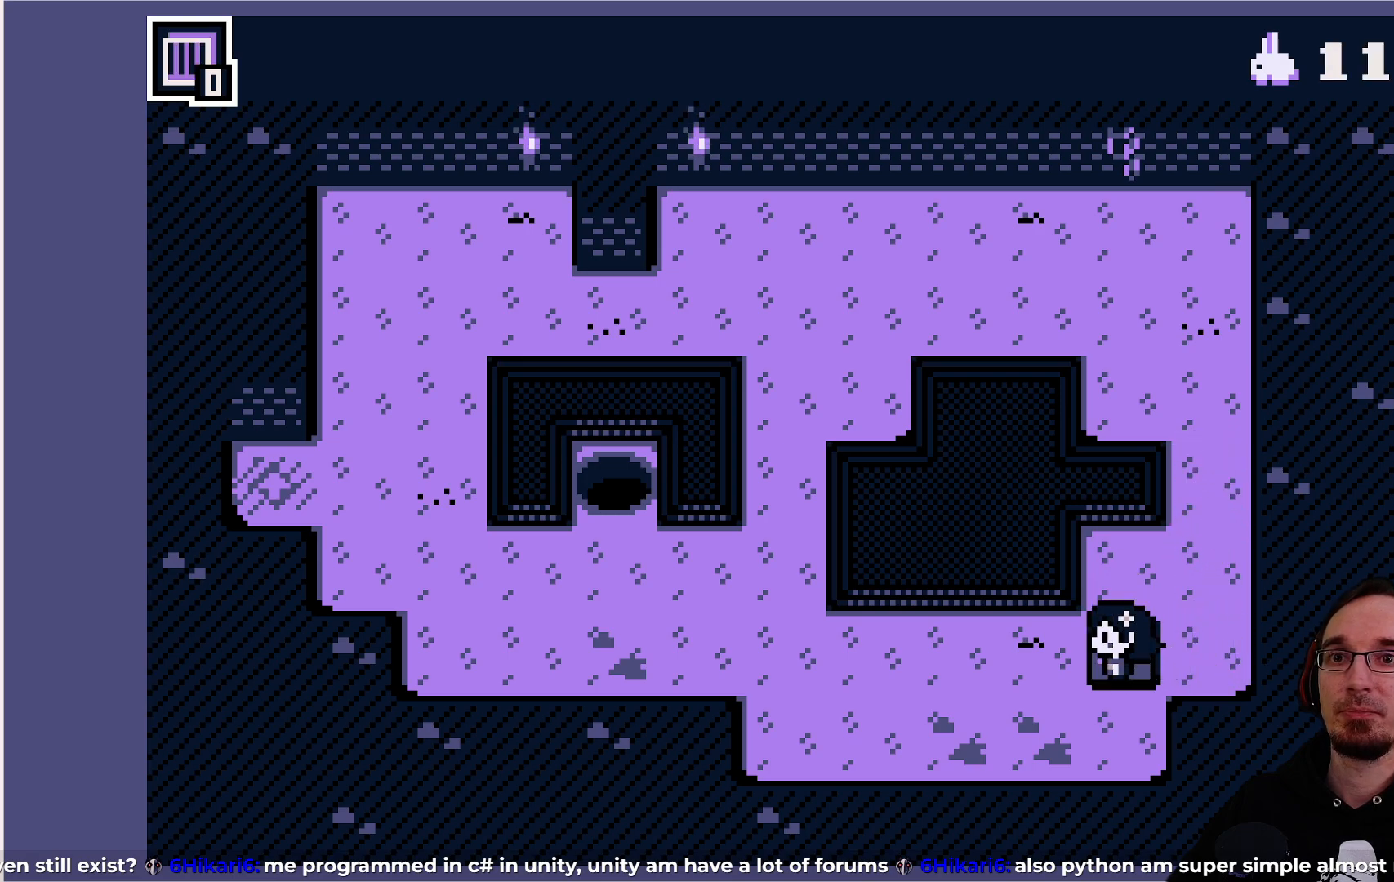
{"buttons": ["DPAD_LEFT"], "left_stick": "center", "events": [[117, "CROSS", "up"], [417, "DPAD_LEFT", "down"]]}
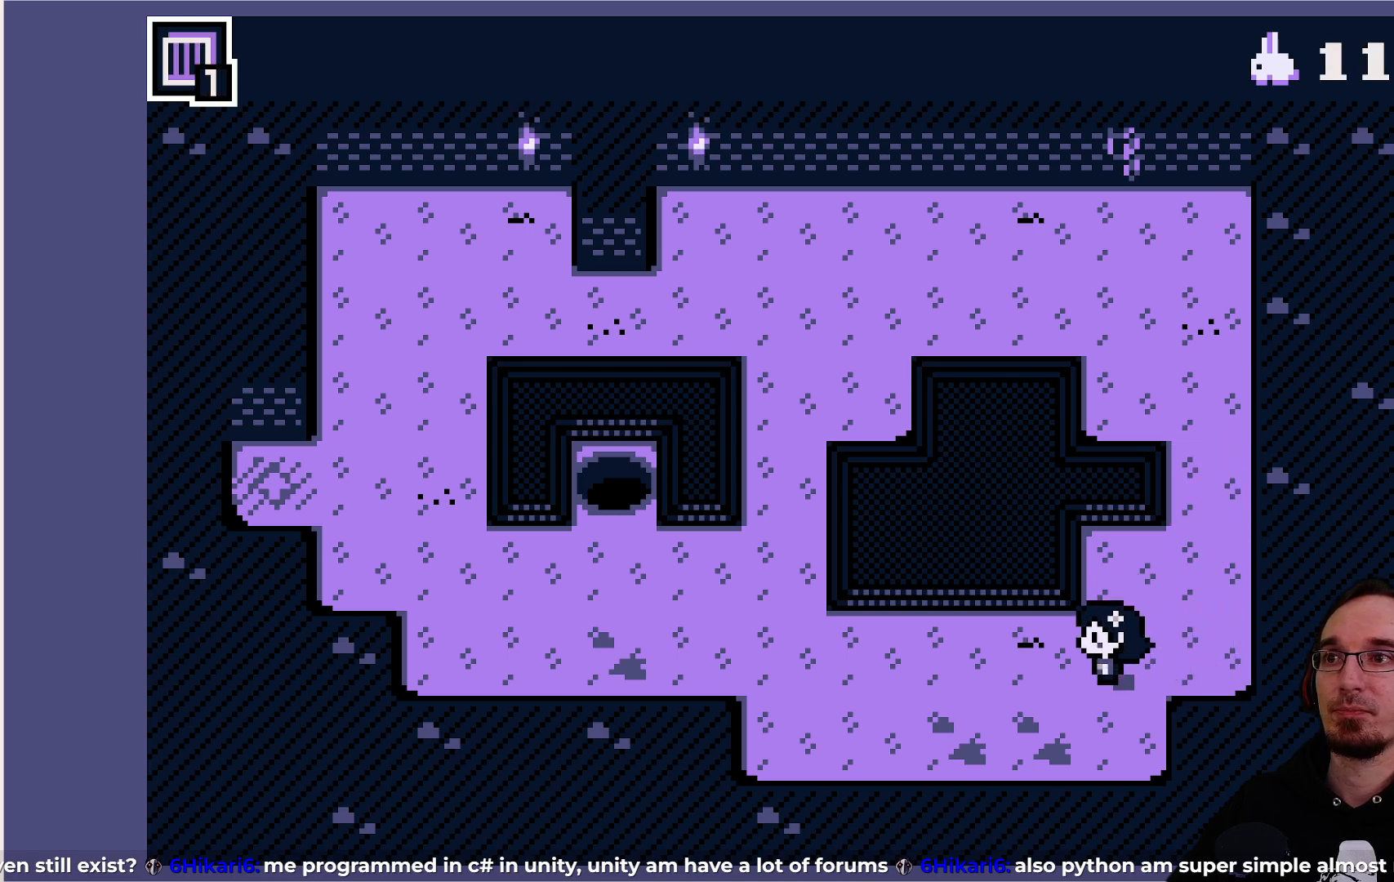
{"buttons": ["DPAD_LEFT"], "left_stick": "center", "events": []}
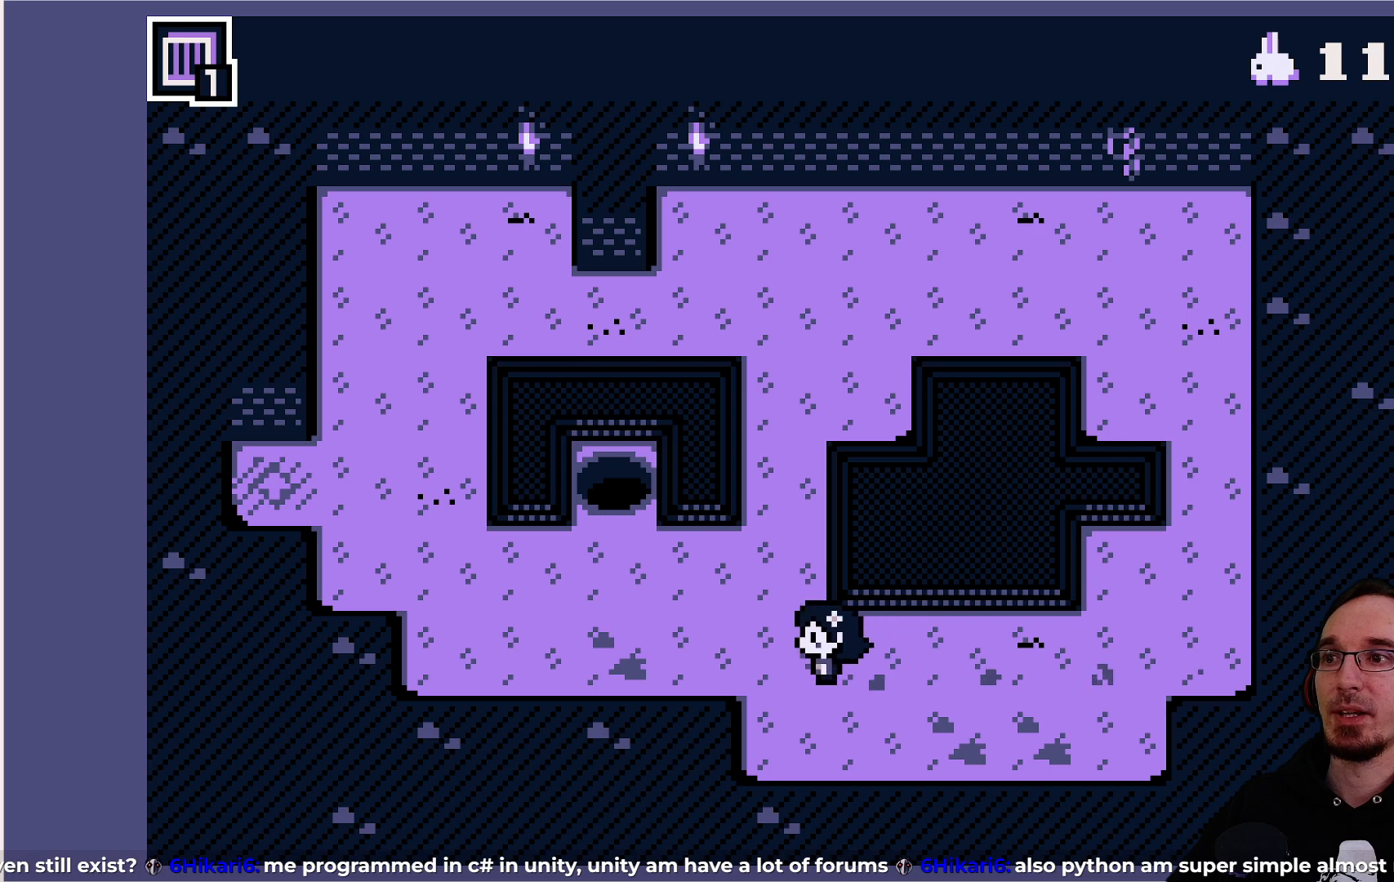
{"buttons": [], "left_stick": "center", "events": [[283, "DPAD_LEFT", "up"]]}
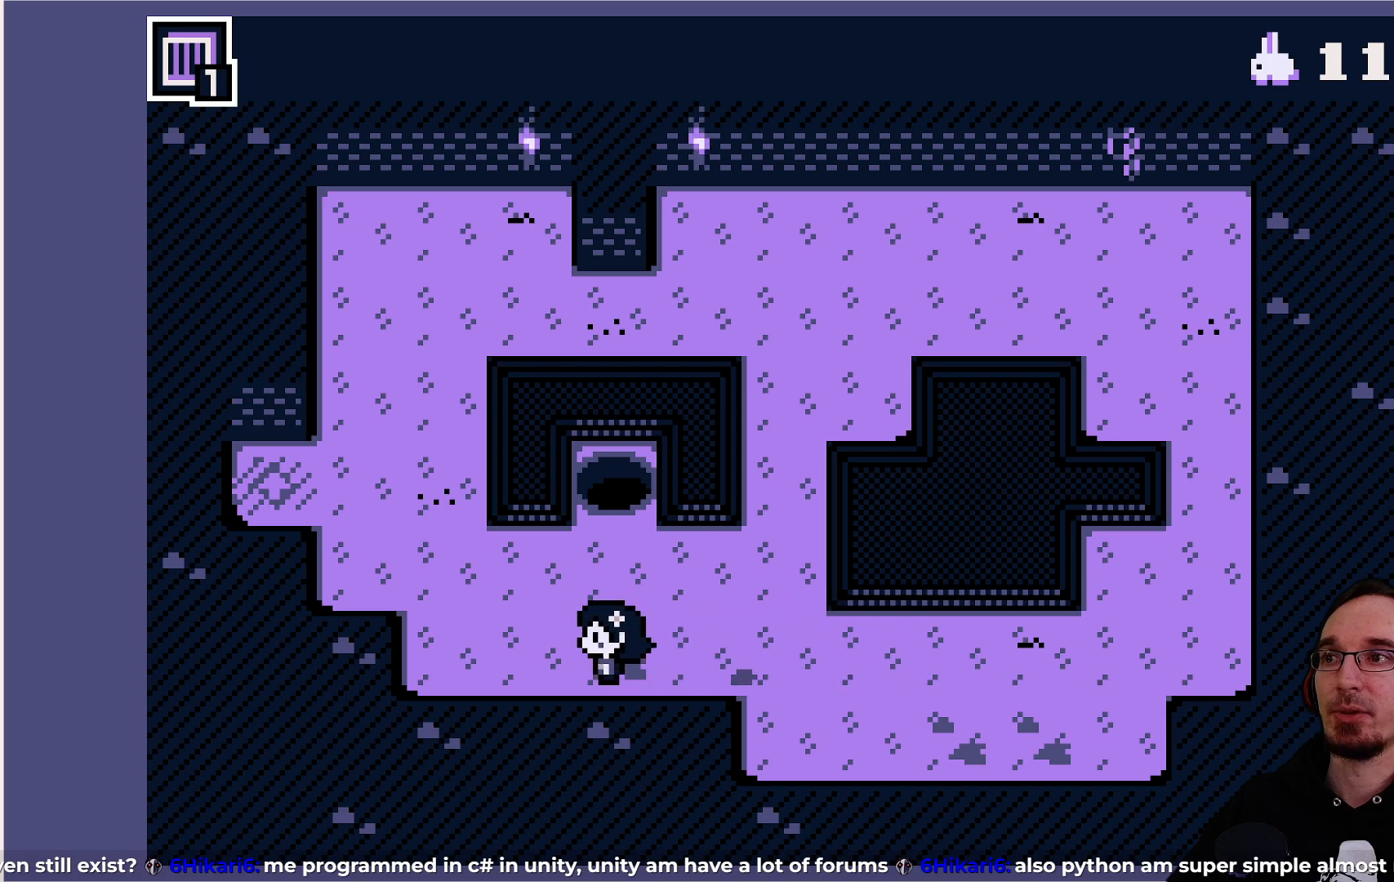
{"buttons": [], "left_stick": "center", "events": [[150, "DPAD_UP", "down"], [250, "DPAD_UP", "up"]]}
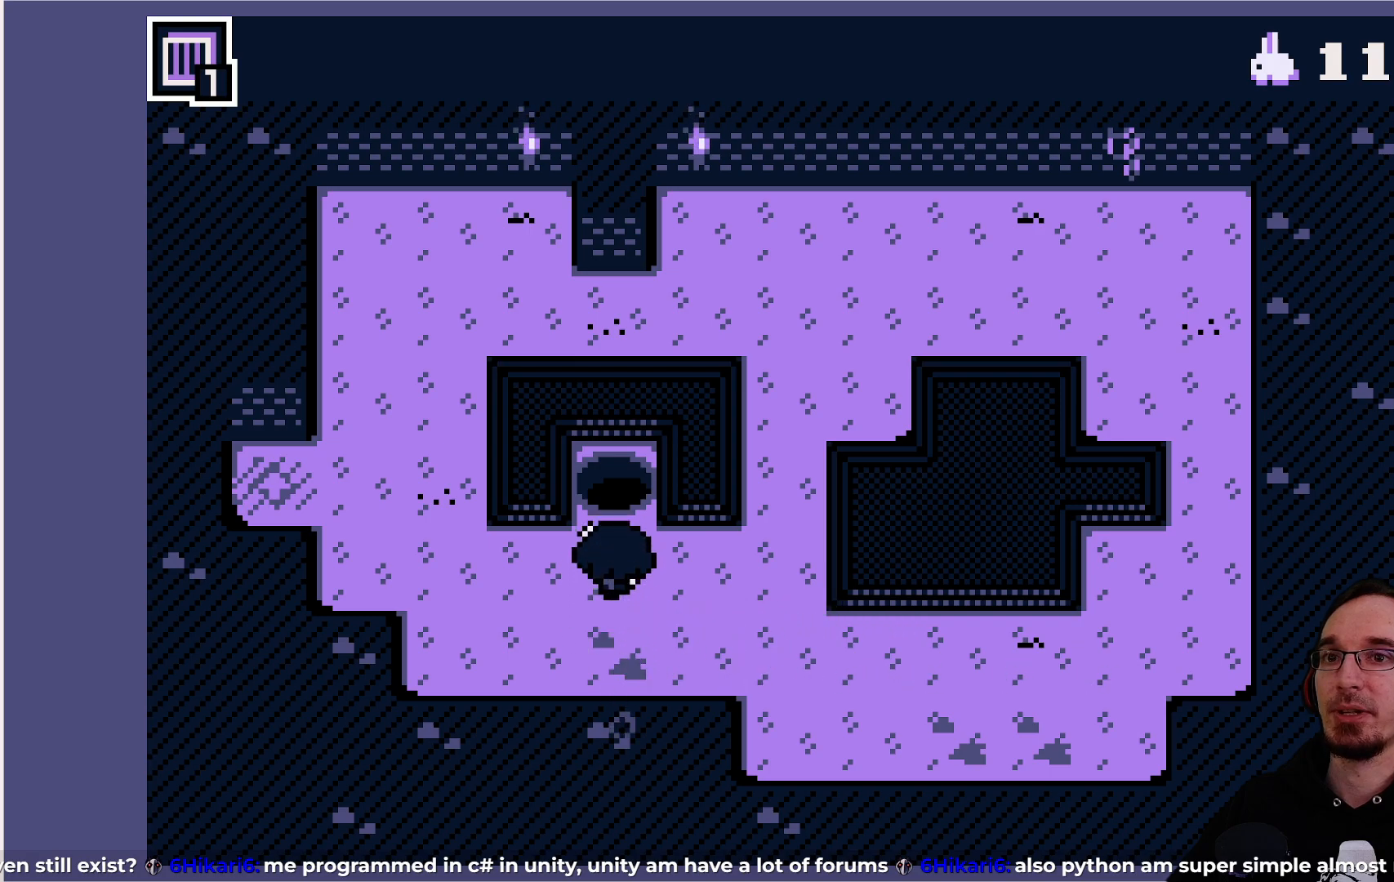
{"buttons": [], "left_stick": "center", "events": []}
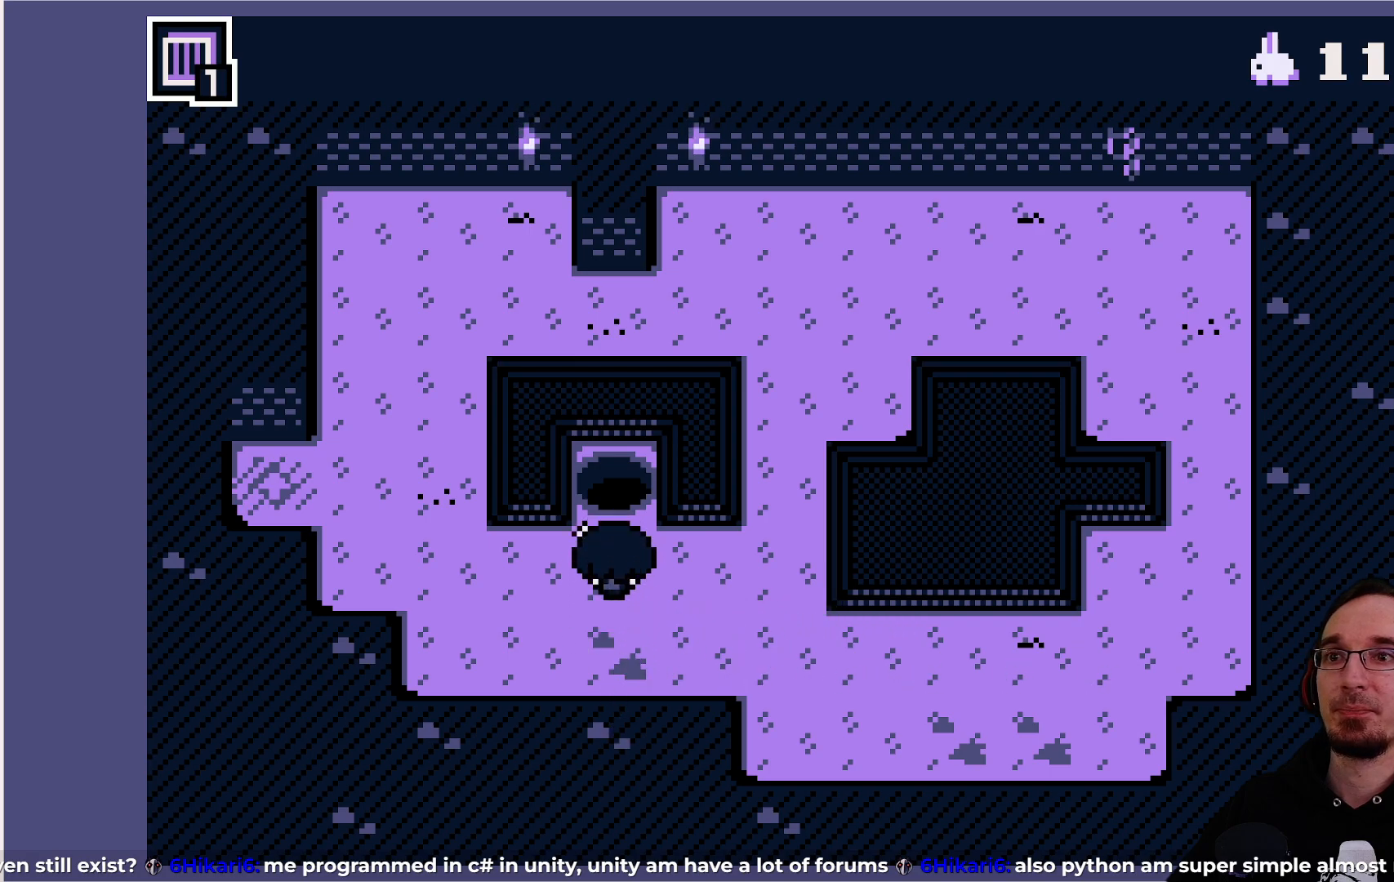
{"buttons": ["DPAD_UP"], "left_stick": "center", "events": [[433, "DPAD_UP", "down"]]}
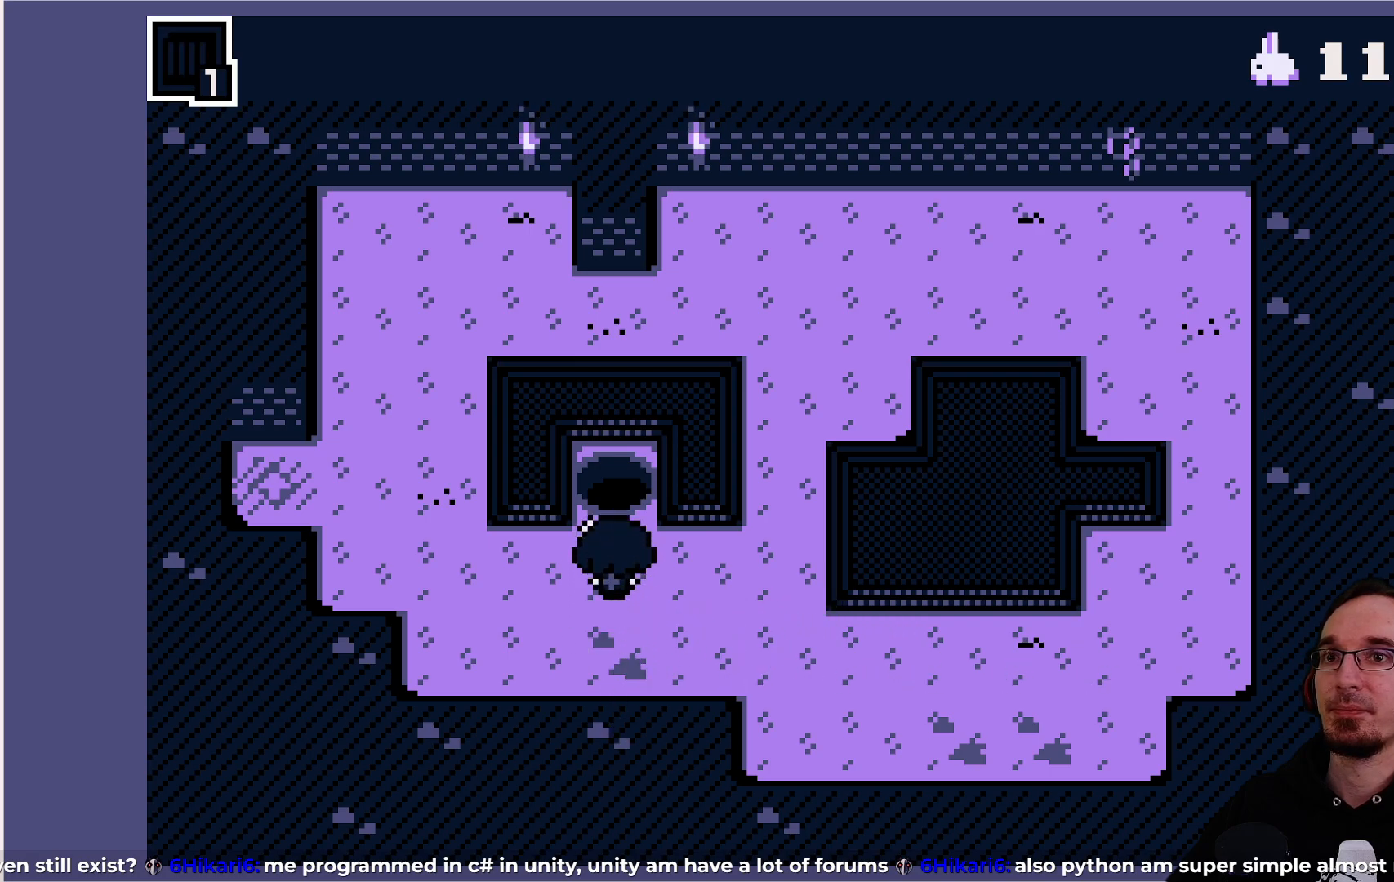
{"buttons": [], "left_stick": "center", "events": [[17, "DPAD_UP", "up"]]}
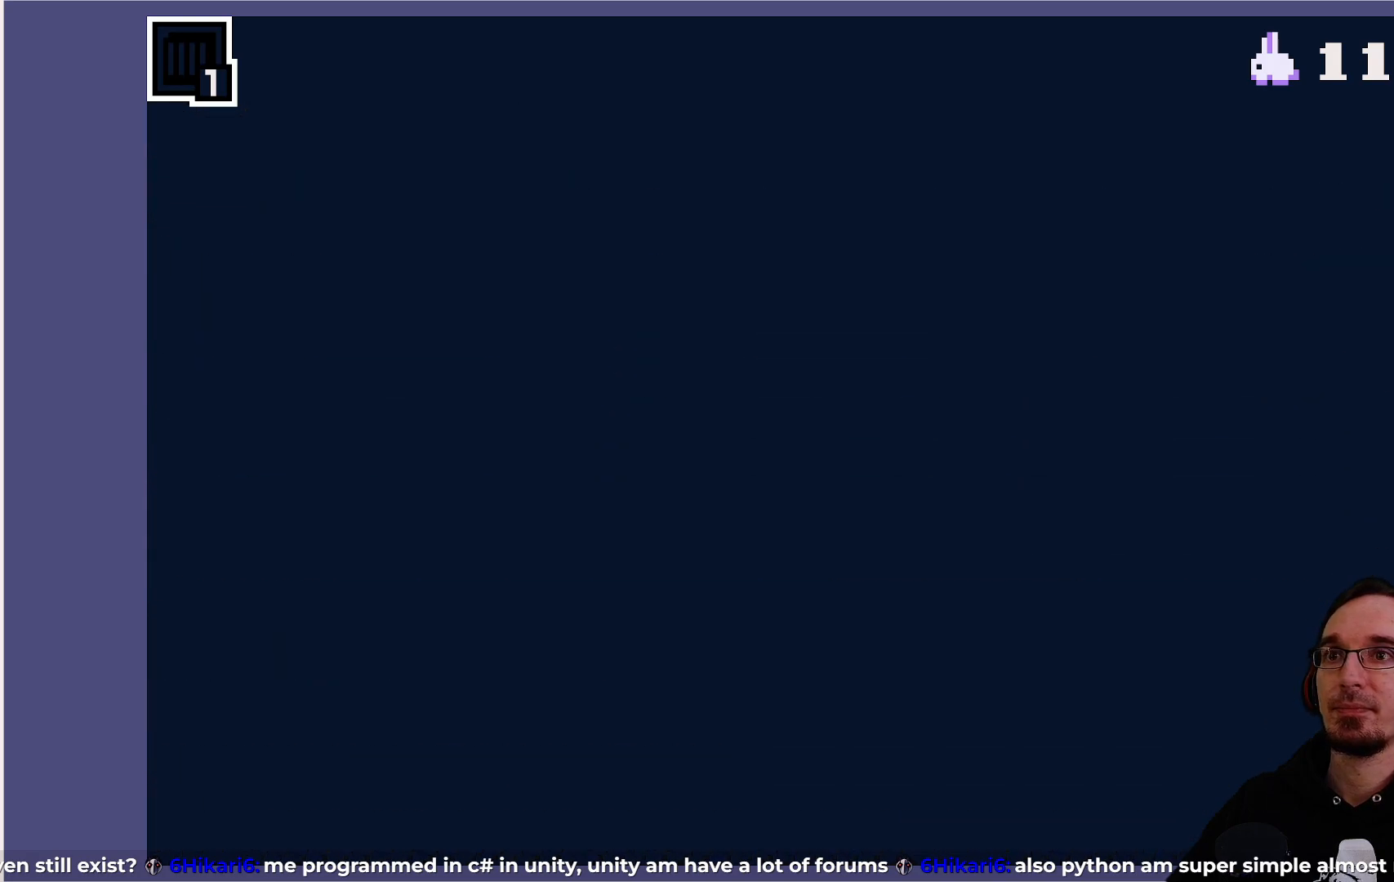
{"buttons": [], "left_stick": "center", "events": []}
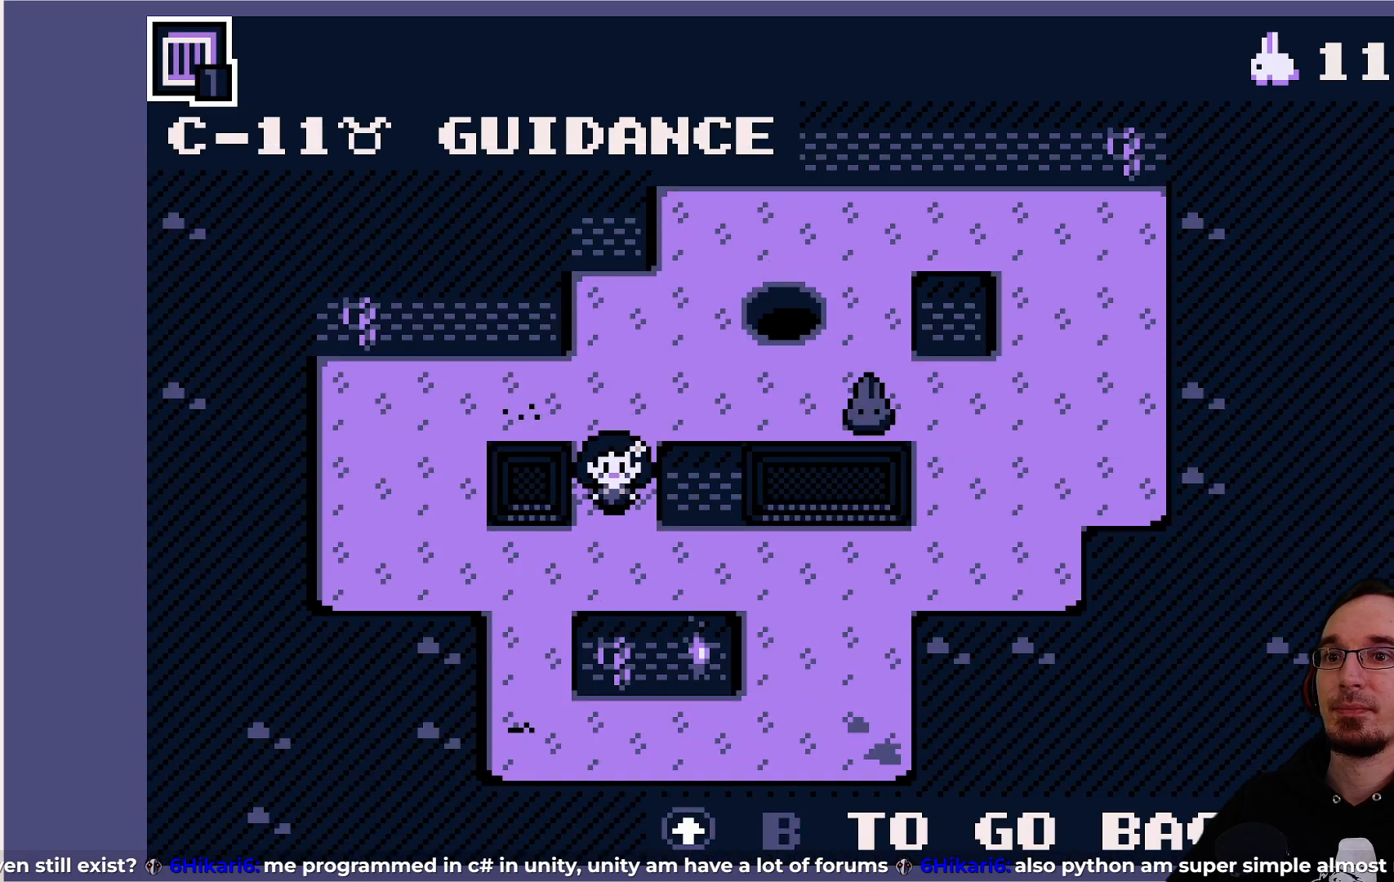
{"buttons": [], "left_stick": "center", "events": []}
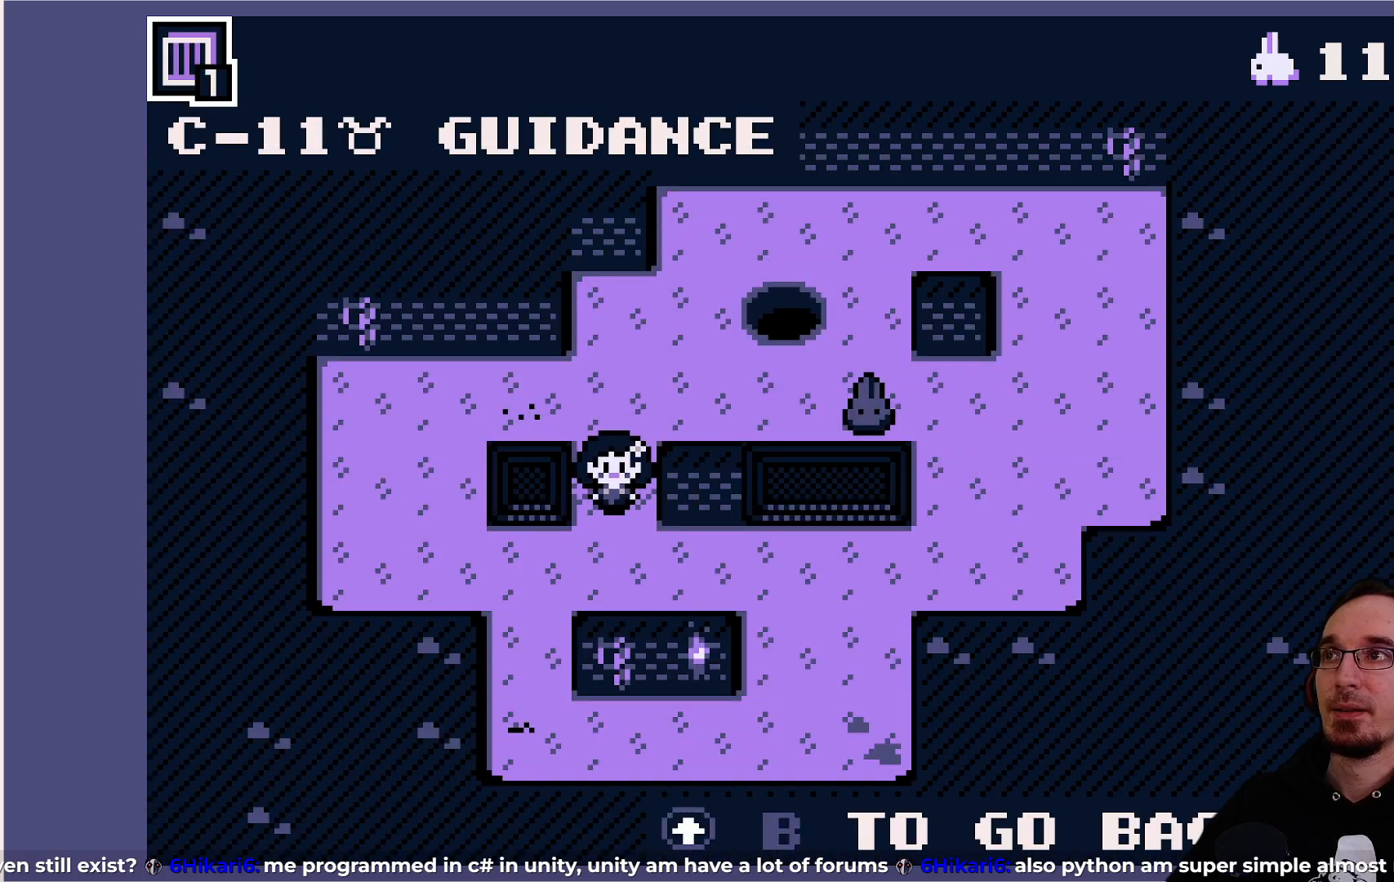
{"buttons": [], "left_stick": "center", "events": []}
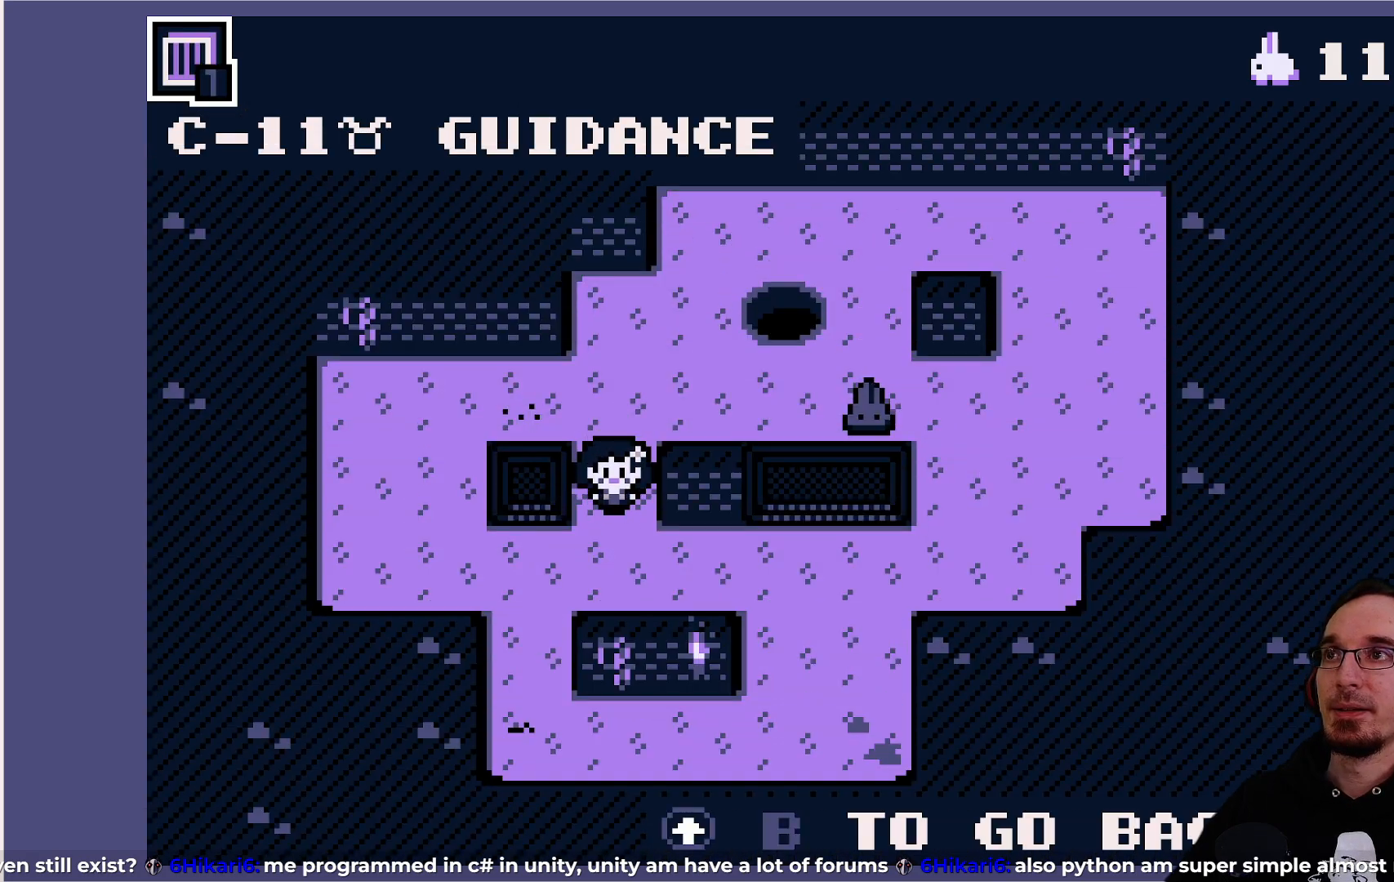
{"buttons": [], "left_stick": "center", "events": []}
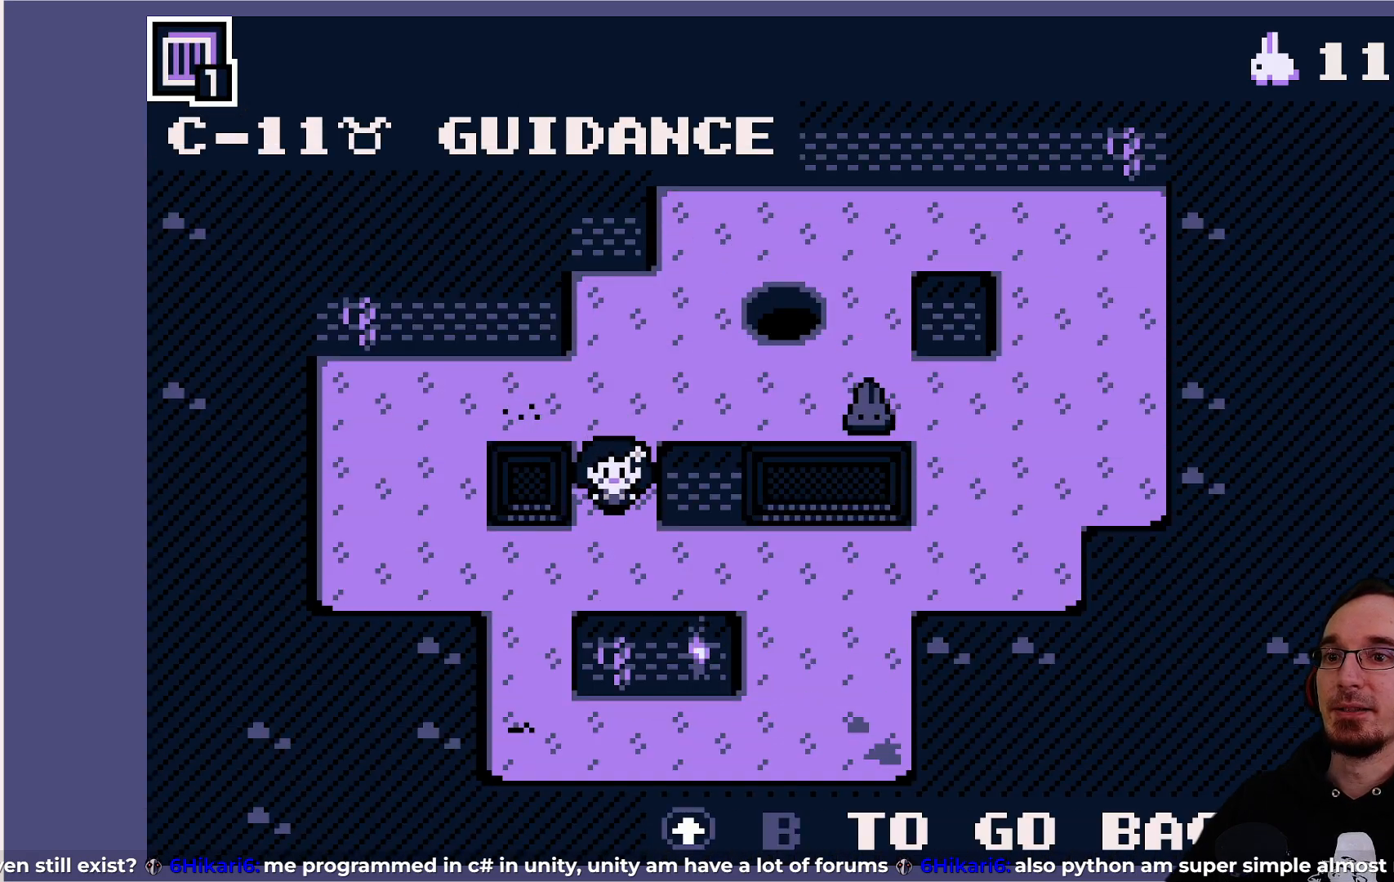
{"buttons": [], "left_stick": "center", "events": []}